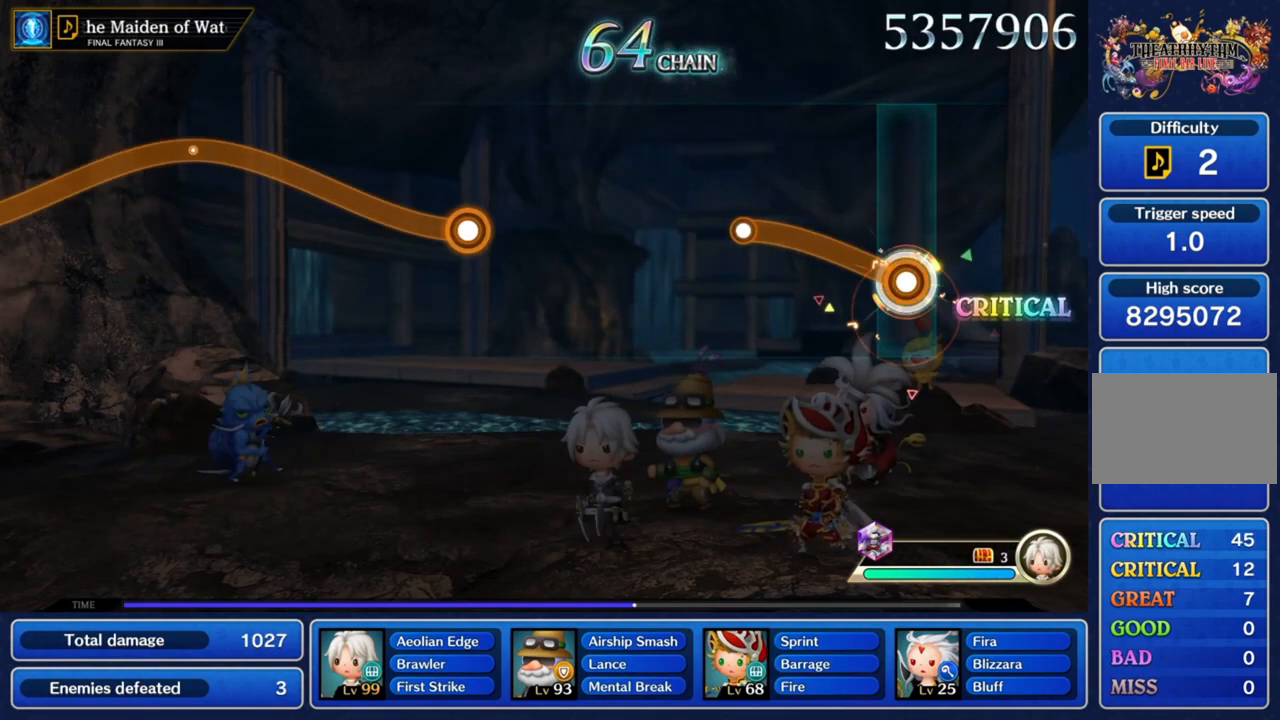
Gameplay with a controller (PlayStation layout); each line is a JSON object with the inputs held at the frame after it. "events" lists button and stick changes between this image and that frame as [ms after this image, input, new state], when the widget could be followed in between. Not read: L3 R3.
{"buttons": [], "left_stick": "up-left", "right_stick": "center", "events": [[501, "CROSS", "up"]]}
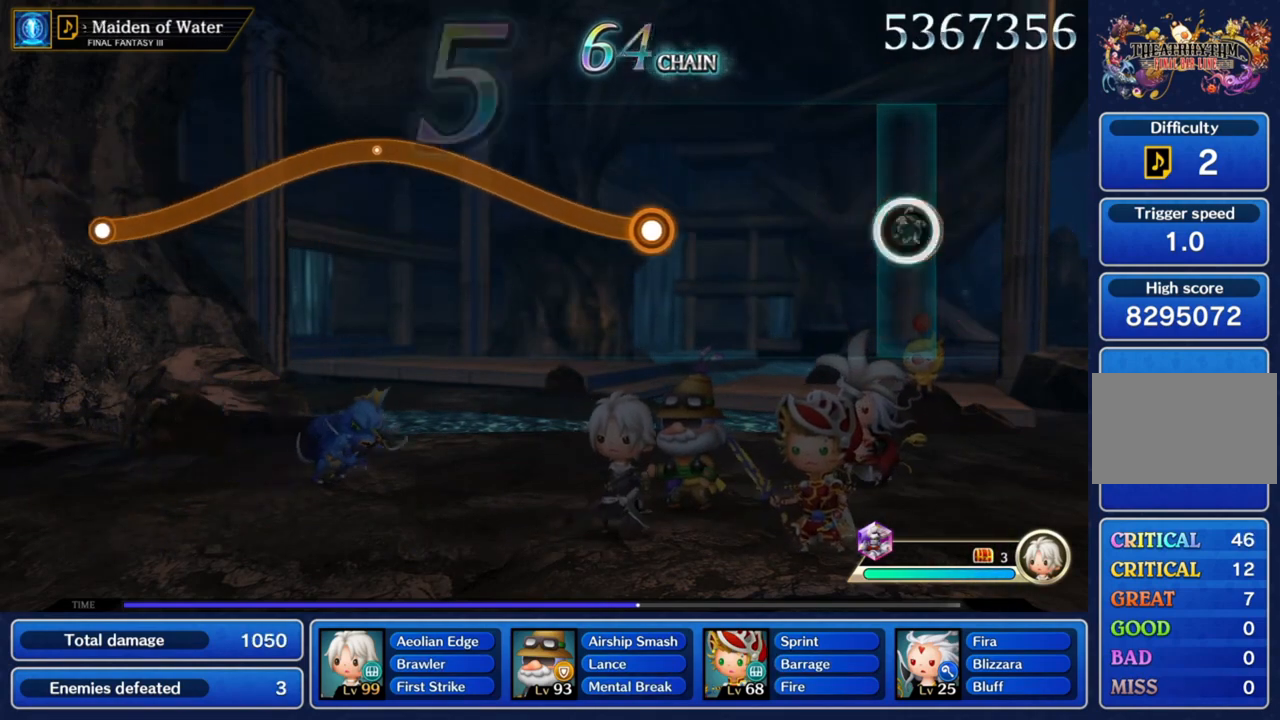
{"buttons": [], "left_stick": "center", "right_stick": "center", "events": [[33, "left_stick", "center"]]}
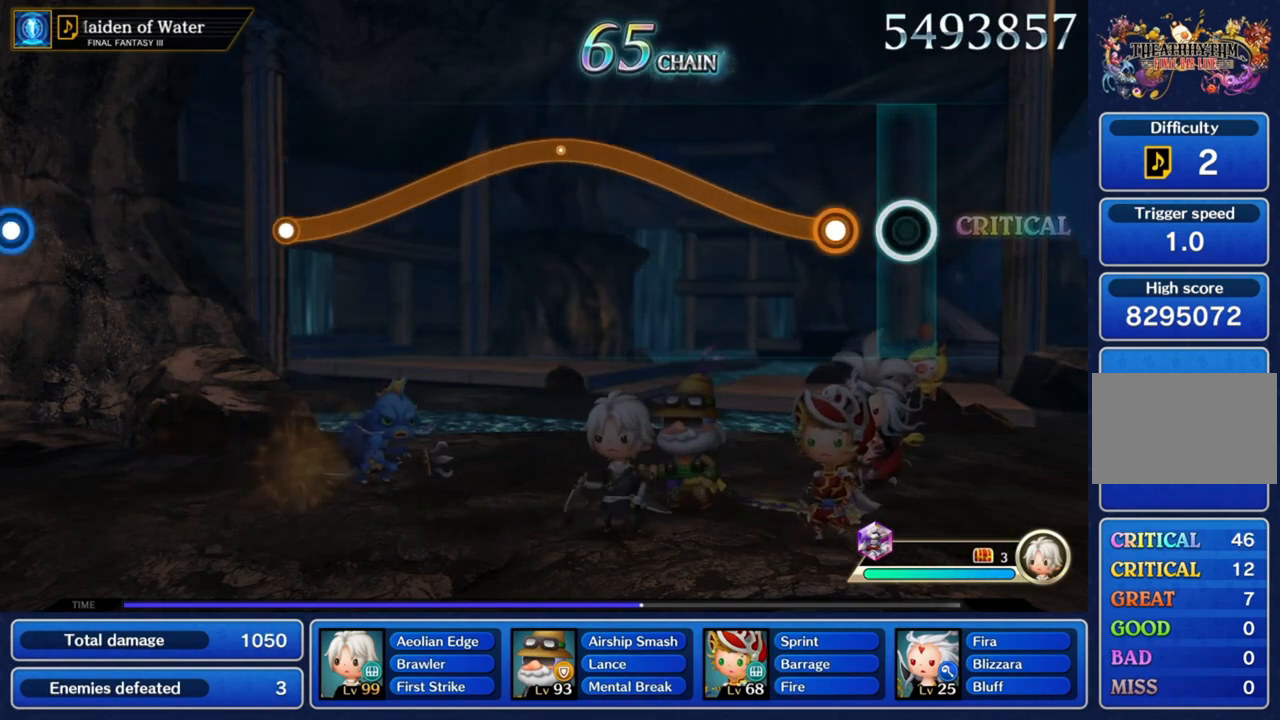
{"buttons": ["CROSS"], "left_stick": "up-left", "right_stick": "center", "events": [[200, "CROSS", "down"], [234, "left_stick", "up-left"]]}
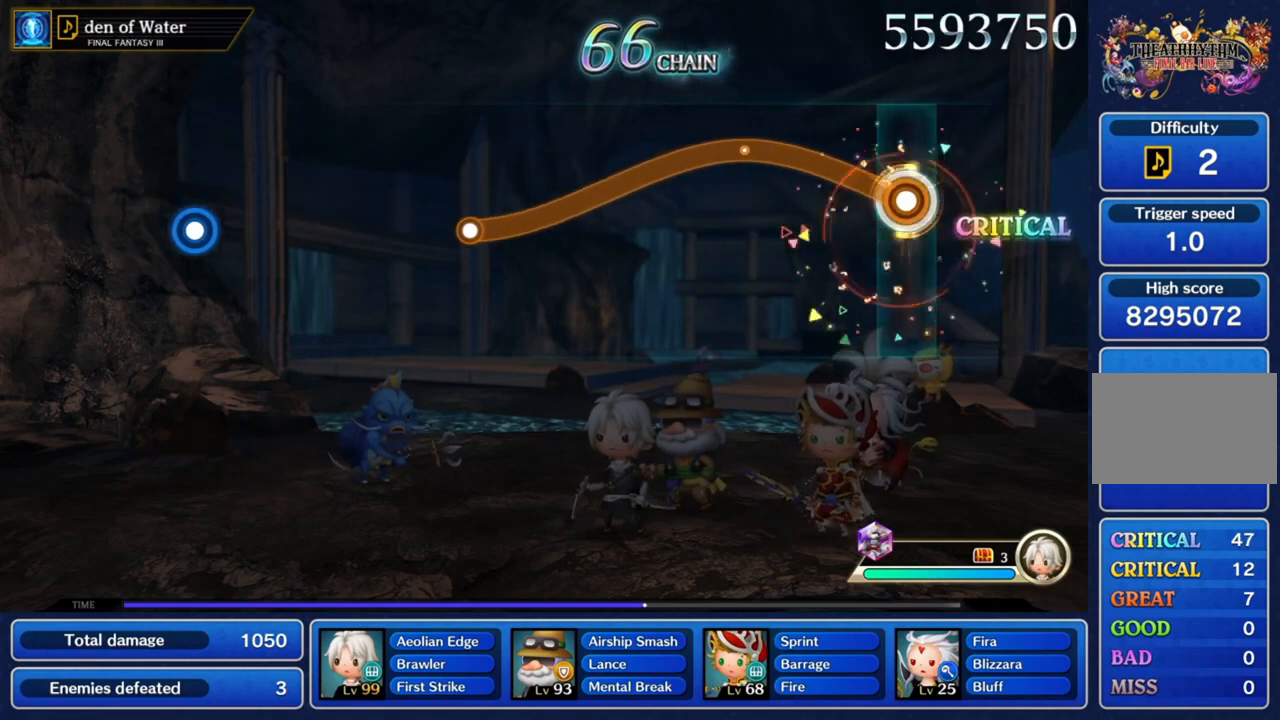
{"buttons": ["CROSS"], "left_stick": "center", "right_stick": "center", "events": [[500, "left_stick", "center"]]}